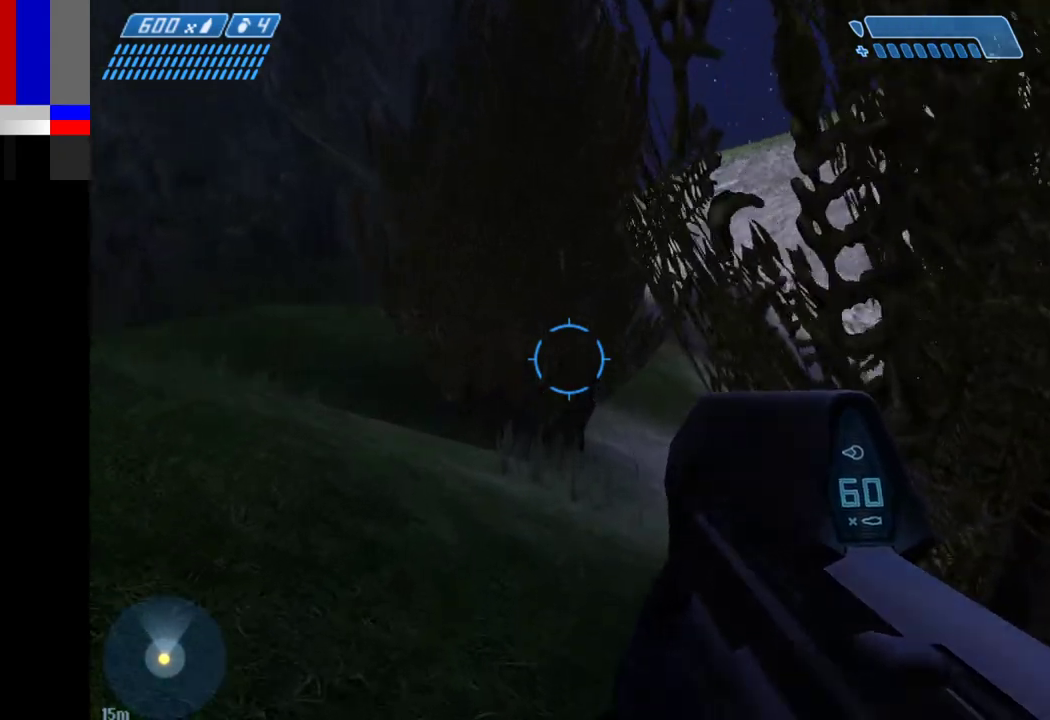
Gameplay with keyboard and mouse; each line is a JSON object with the keys and mouse buttons held at the frame after it. "events" lists presses ("down") and releases ("up") of "1", "2", "4", "a", "ctrl", "d", "e", "escape", "f", "g", "q", "r", "return", "s", "shift", "space", "tab", "w", "mouse_left" and "mouse_right" between this image and that frame as [ms after this image, input, new state], when the widget could be followed in between. "mouse_left", "mouse_right" = the "left", "right" buttons of the "mouse" list. No other keys are recorded. Not read: mouse_move.
{"keys": ["w"], "mouse": [], "events": []}
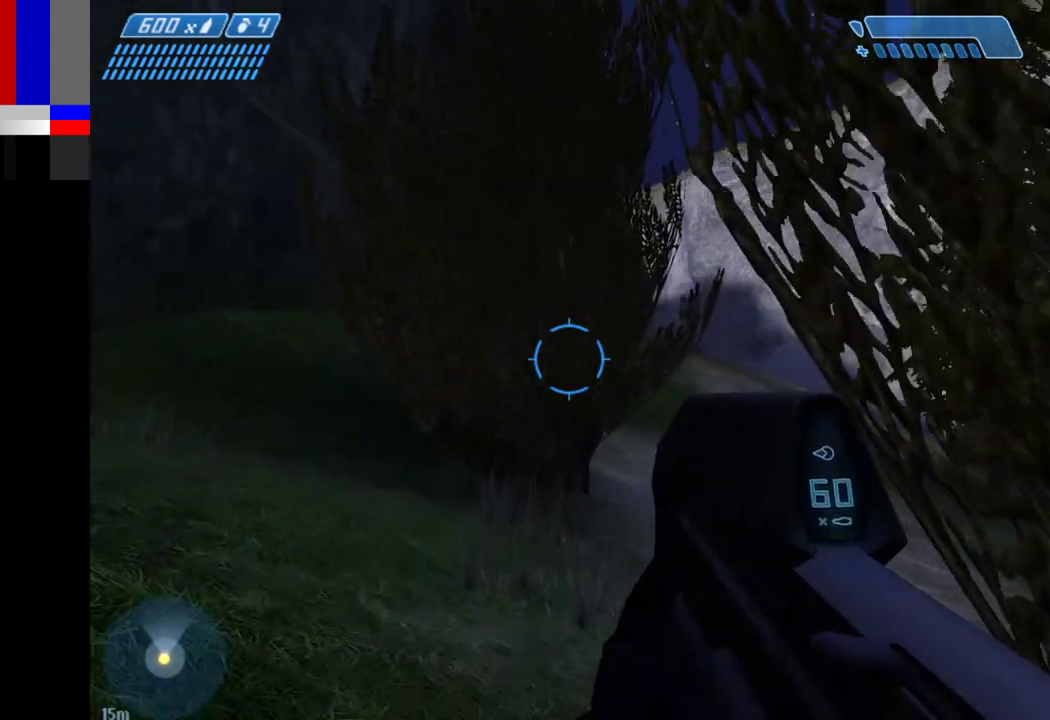
{"keys": ["w"], "mouse": [], "events": []}
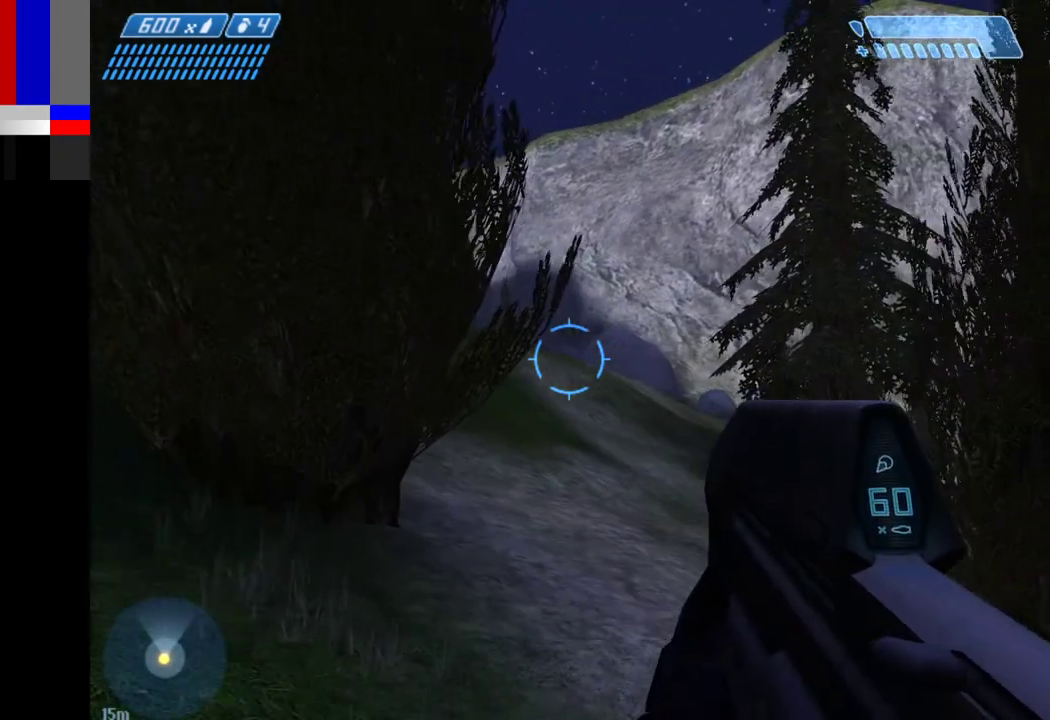
{"keys": ["w"], "mouse": [], "events": []}
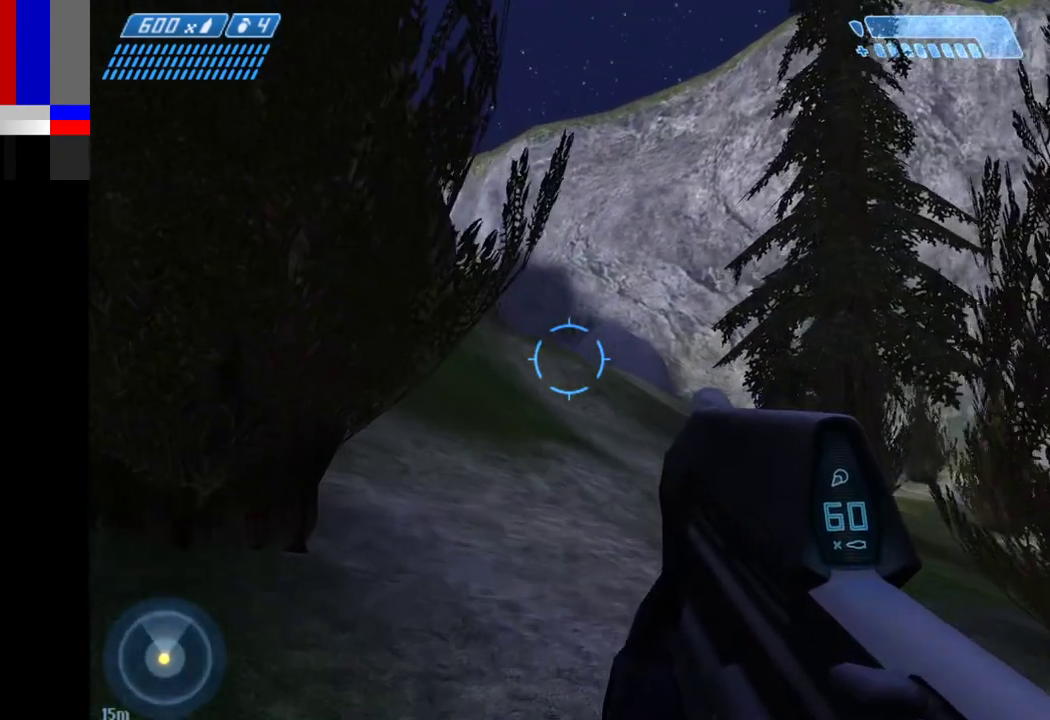
{"keys": ["w"], "mouse": [], "events": []}
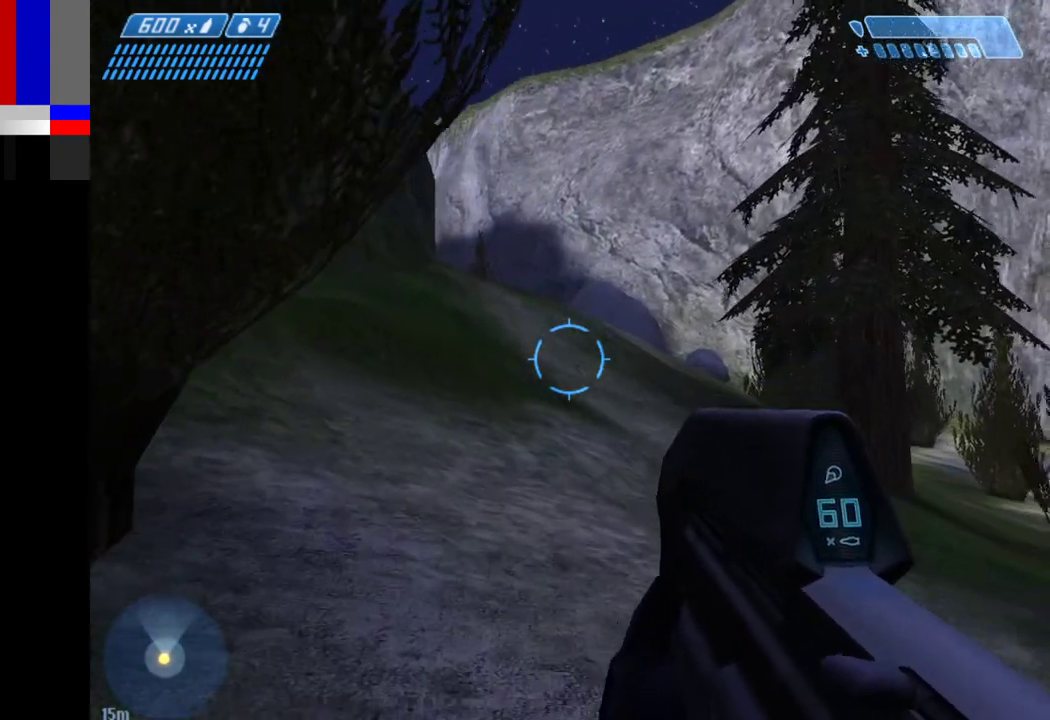
{"keys": ["w"], "mouse": [], "events": []}
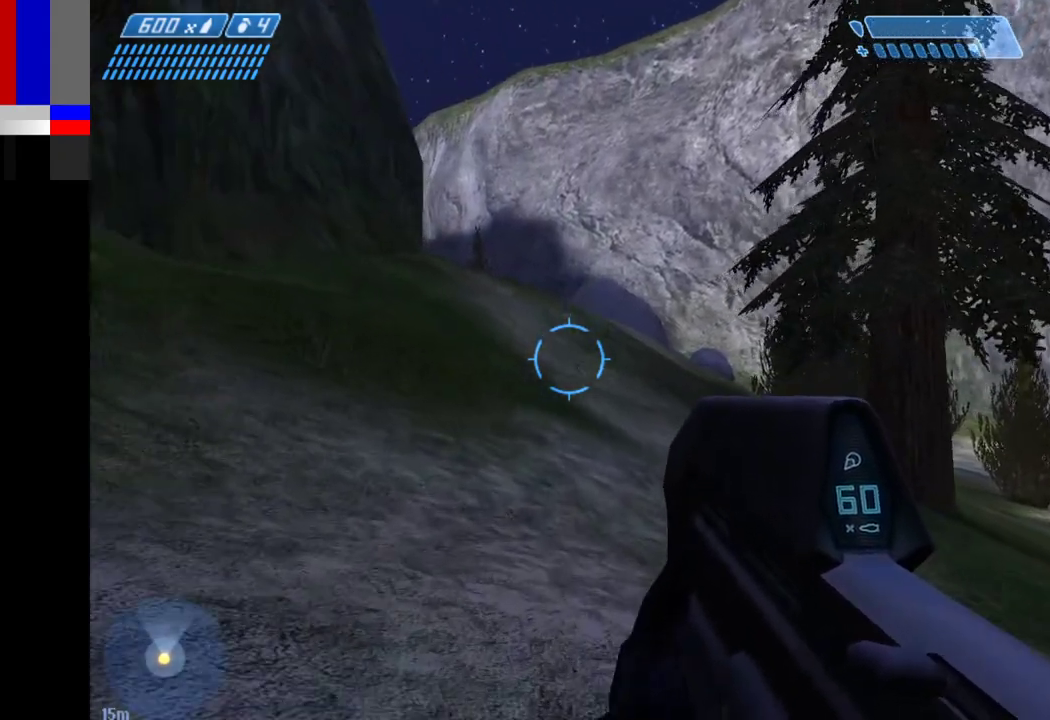
{"keys": ["w"], "mouse": [], "events": []}
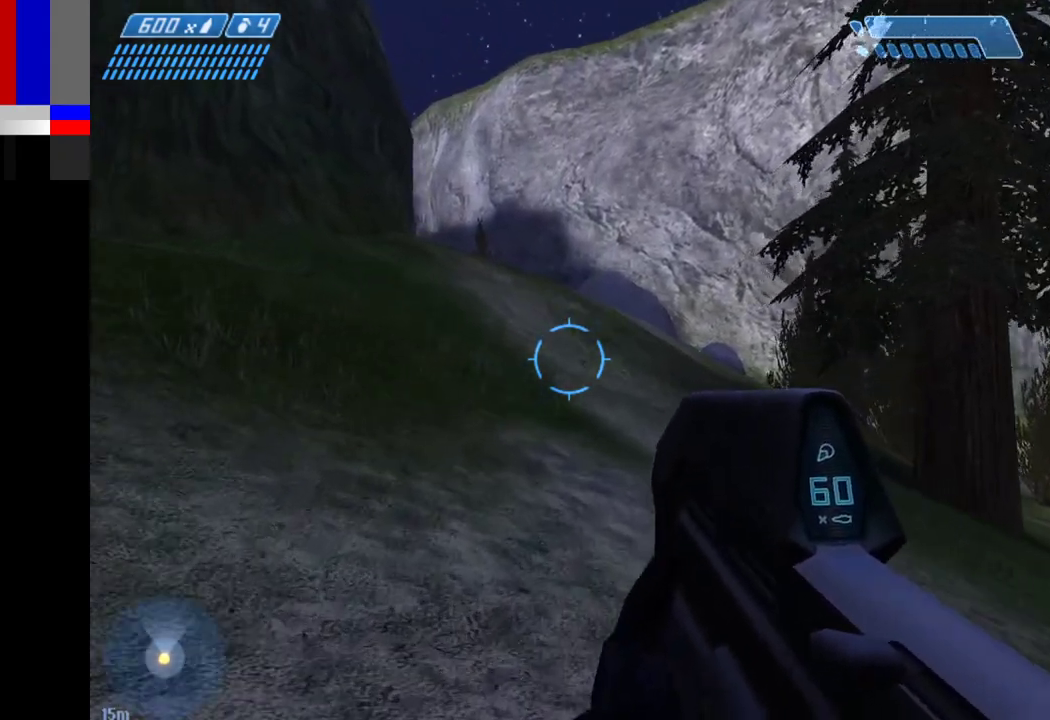
{"keys": ["w"], "mouse": [], "events": []}
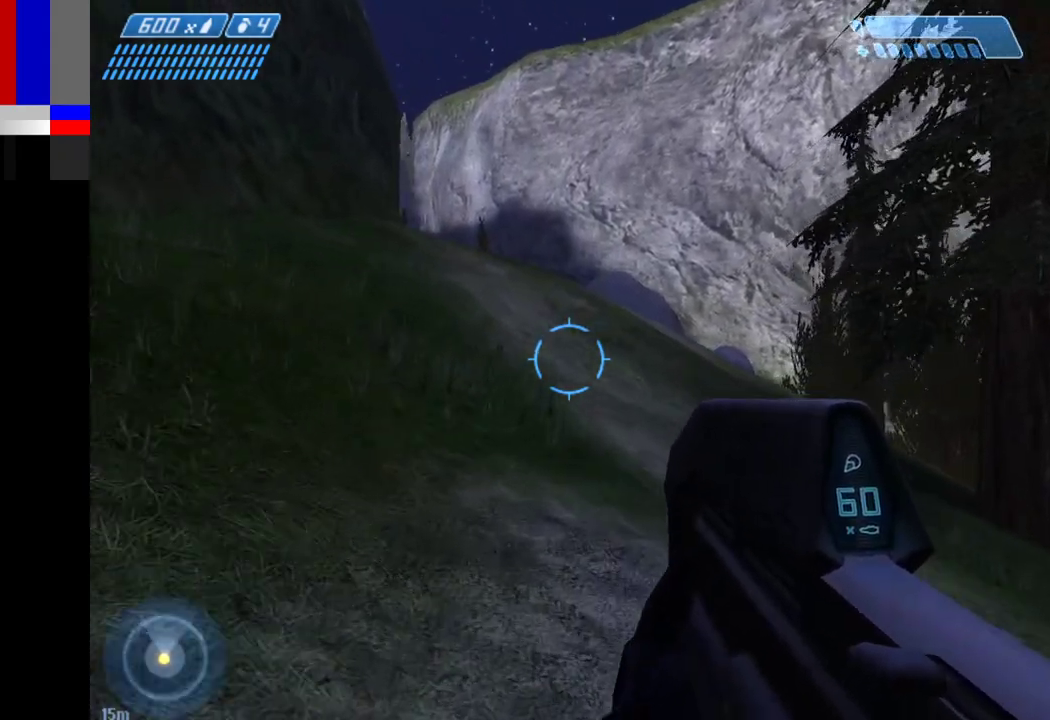
{"keys": ["w"], "mouse": [], "events": []}
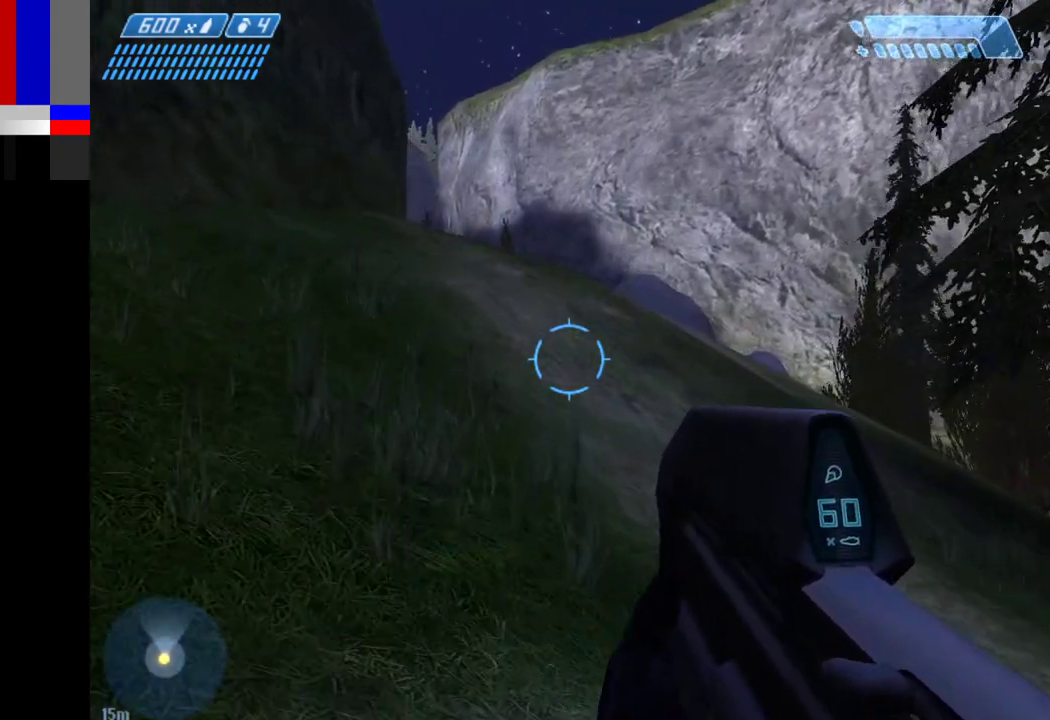
{"keys": ["w"], "mouse": [], "events": []}
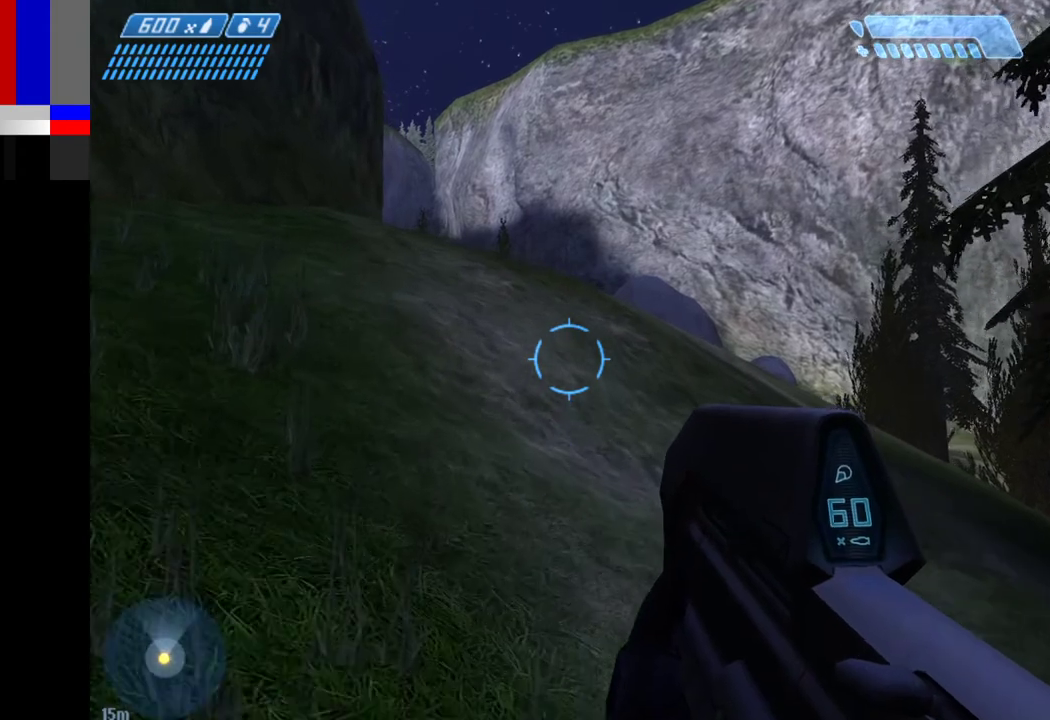
{"keys": ["w"], "mouse": [], "events": []}
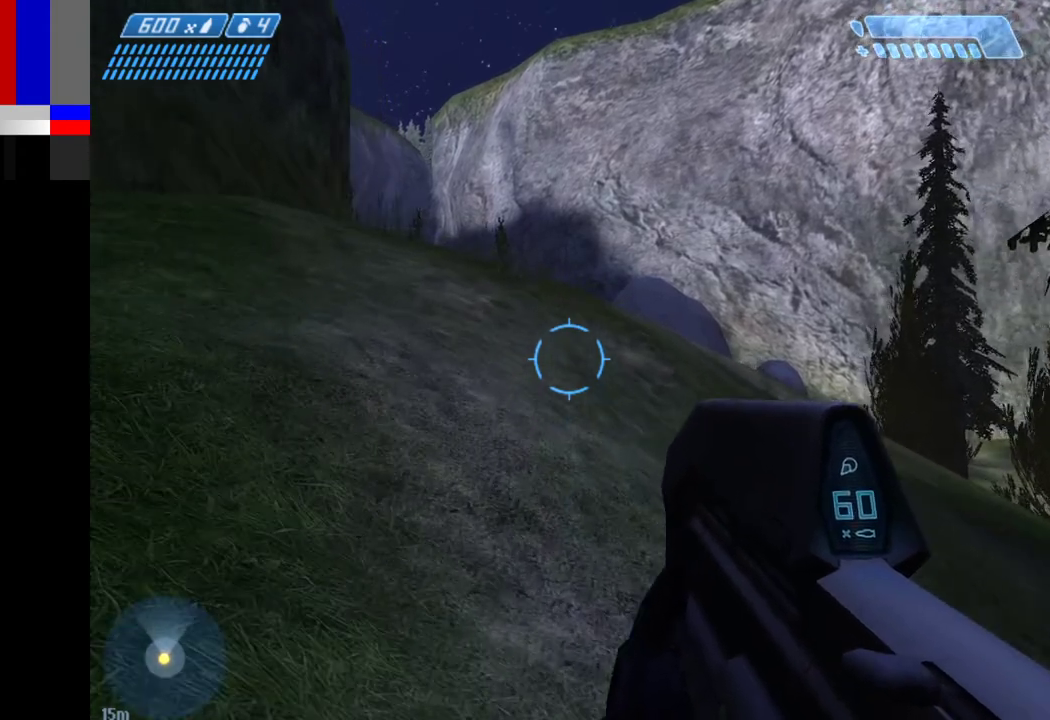
{"keys": ["w"], "mouse": [], "events": []}
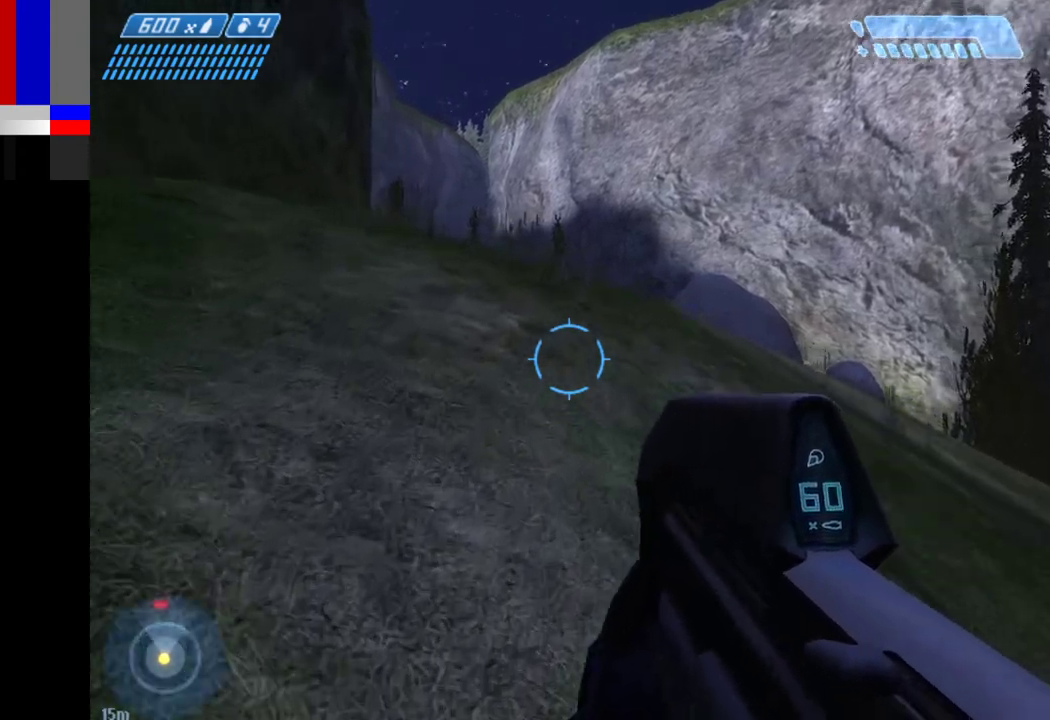
{"keys": ["w"], "mouse": [], "events": []}
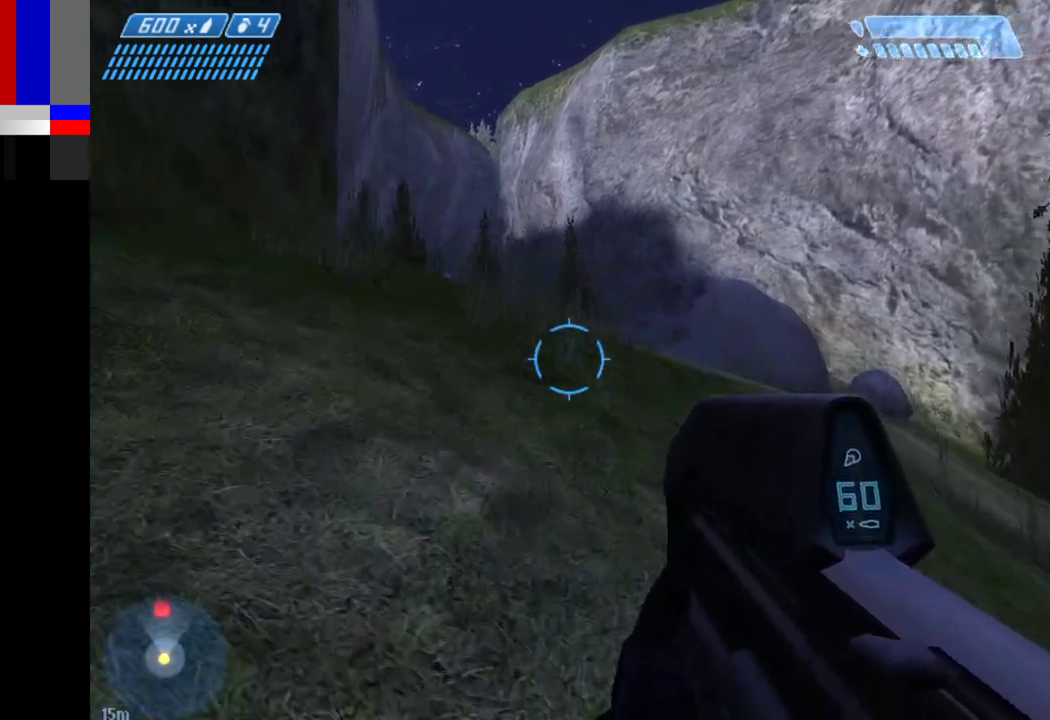
{"keys": ["w"], "mouse": [], "events": [[17, "space", "down"], [333, "1", "down"], [333, "space", "up"], [433, "1", "up"]]}
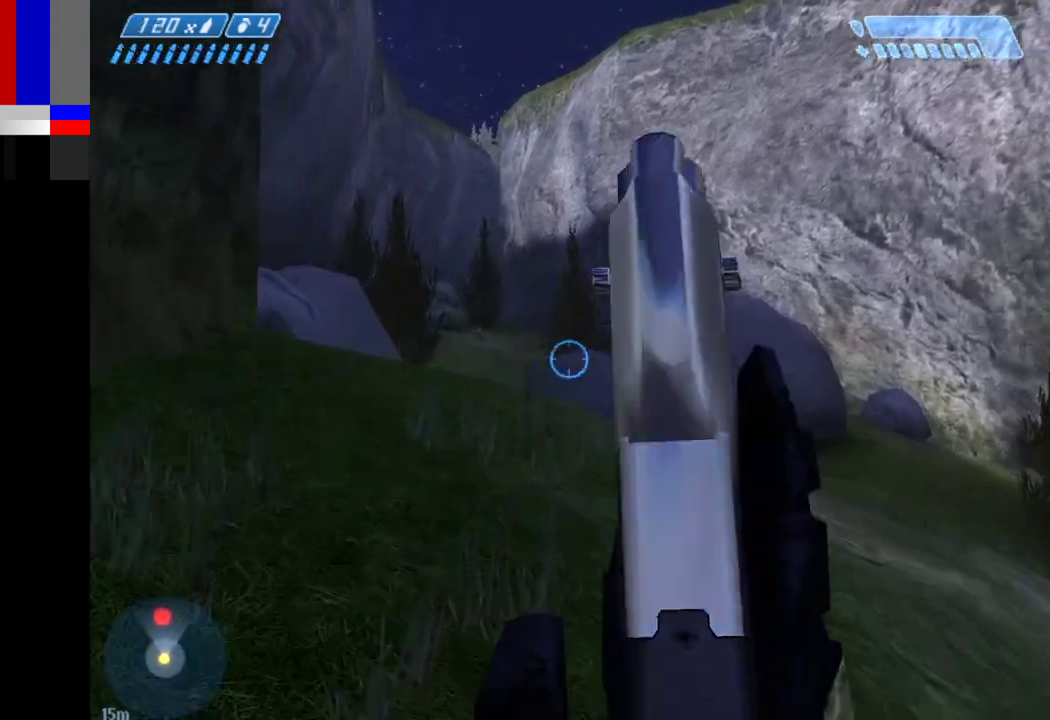
{"keys": ["w"], "mouse": [], "events": [[67, "mouse_right", "down"], [167, "mouse_right", "up"]]}
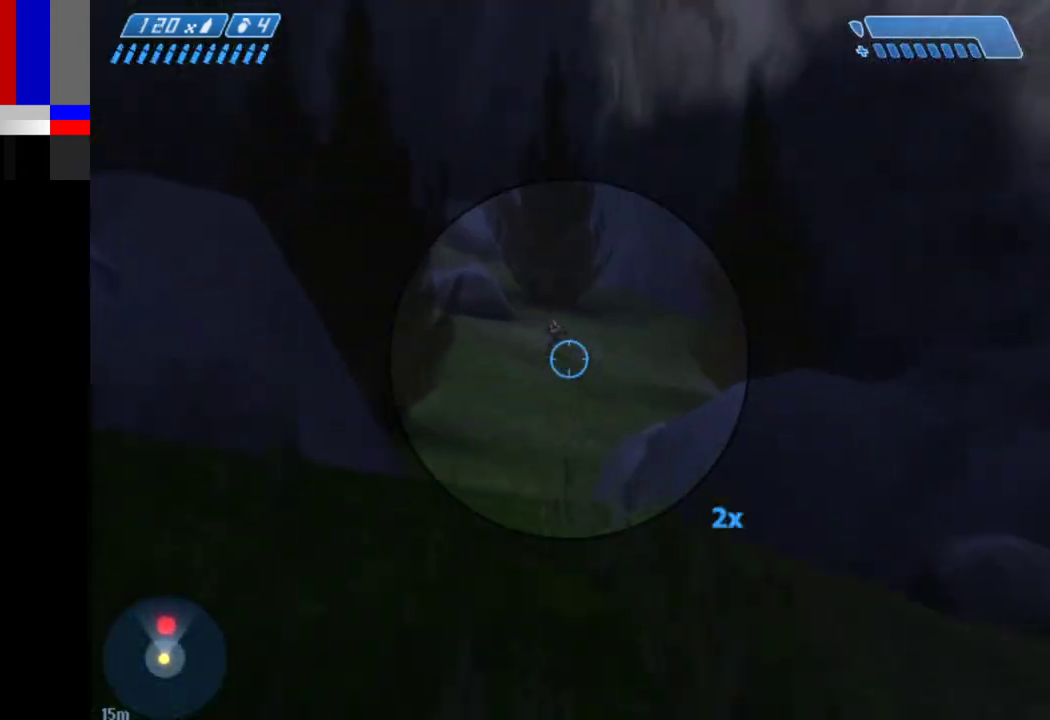
{"keys": ["w"], "mouse": [], "events": []}
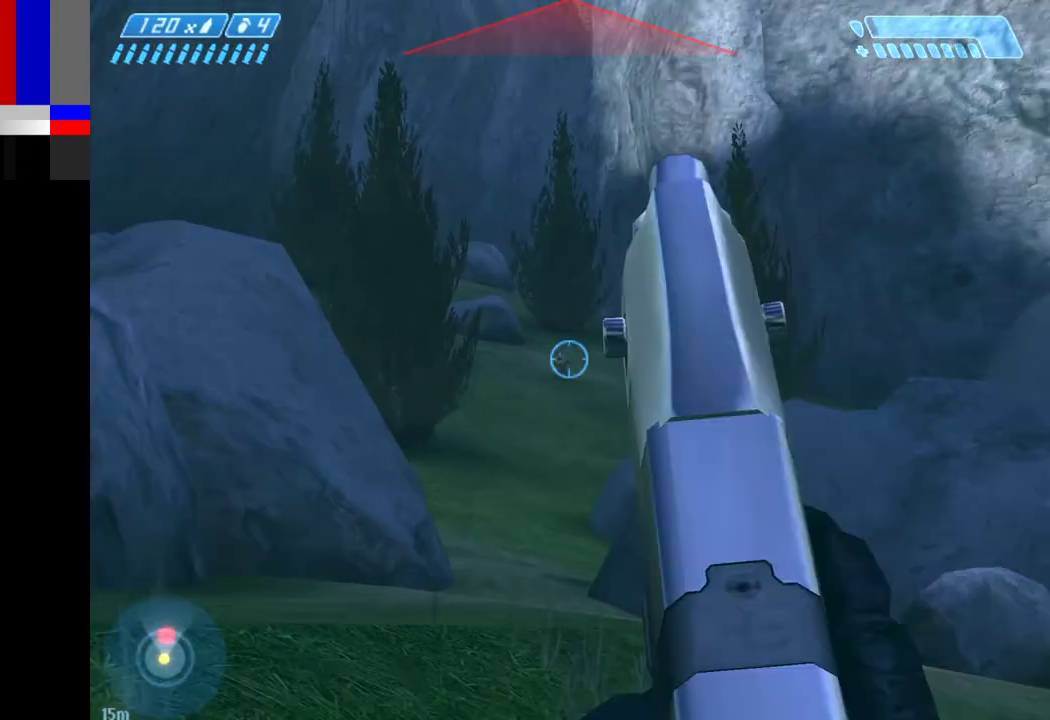
{"keys": ["space", "w"], "mouse": [], "events": [[117, "mouse_left", "down"], [150, "mouse_left", "up"], [383, "space", "down"]]}
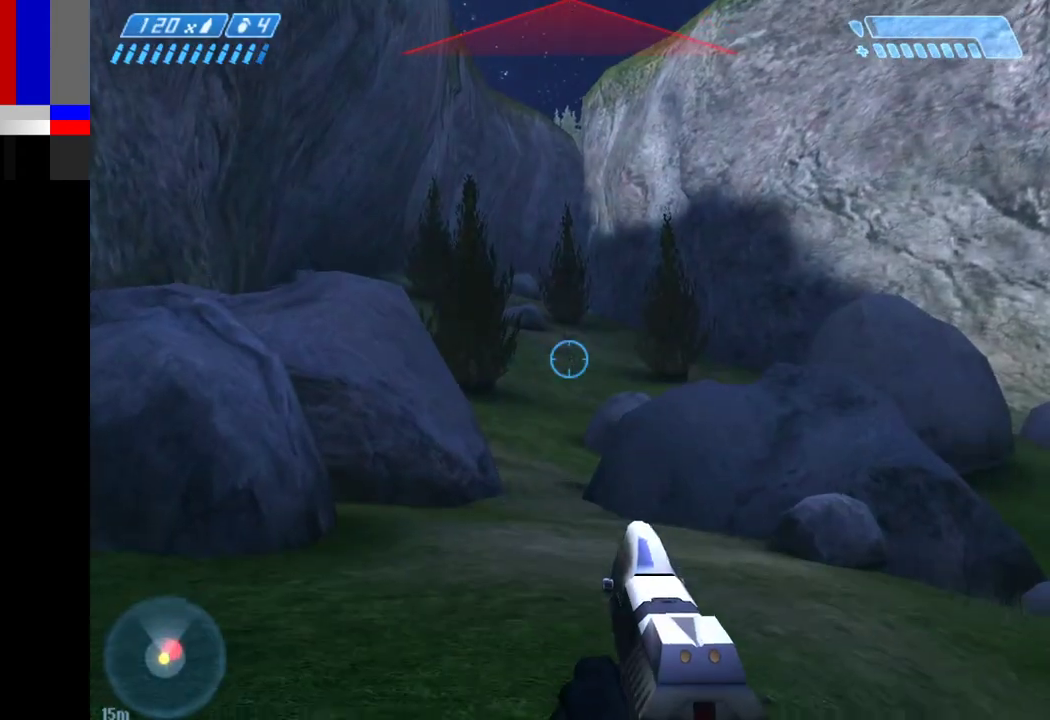
{"keys": ["w"], "mouse": [], "events": [[83, "space", "up"], [133, "mouse_right", "down"], [167, "mouse_right", "up"]]}
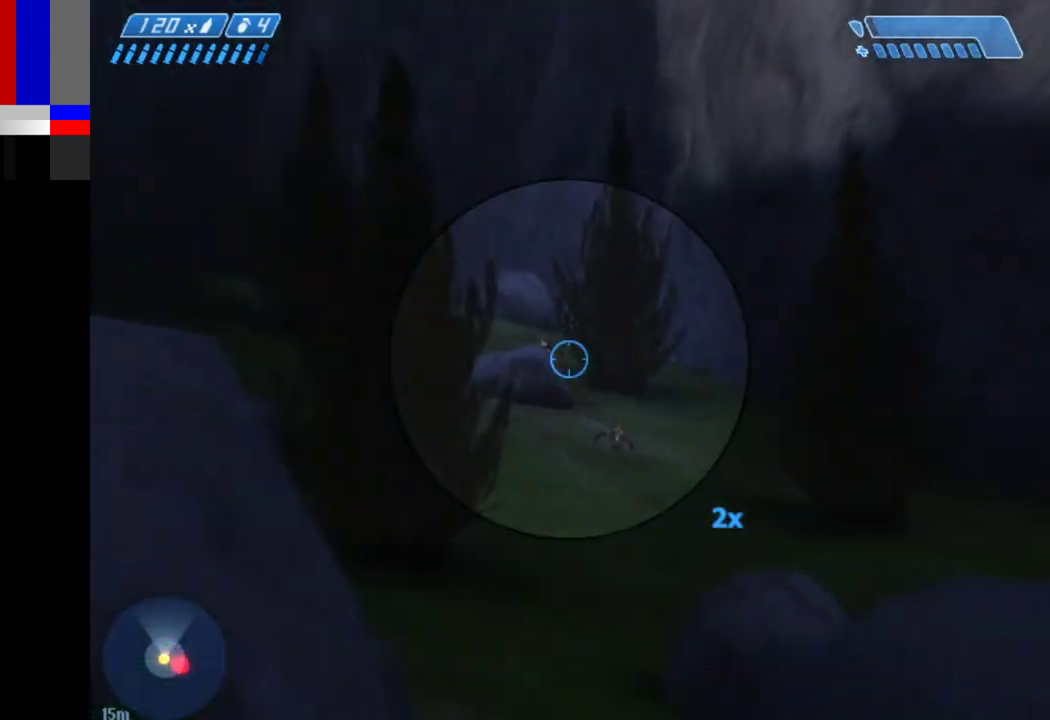
{"keys": ["w"], "mouse": [], "events": [[333, "mouse_left", "down"], [367, "mouse_left", "up"]]}
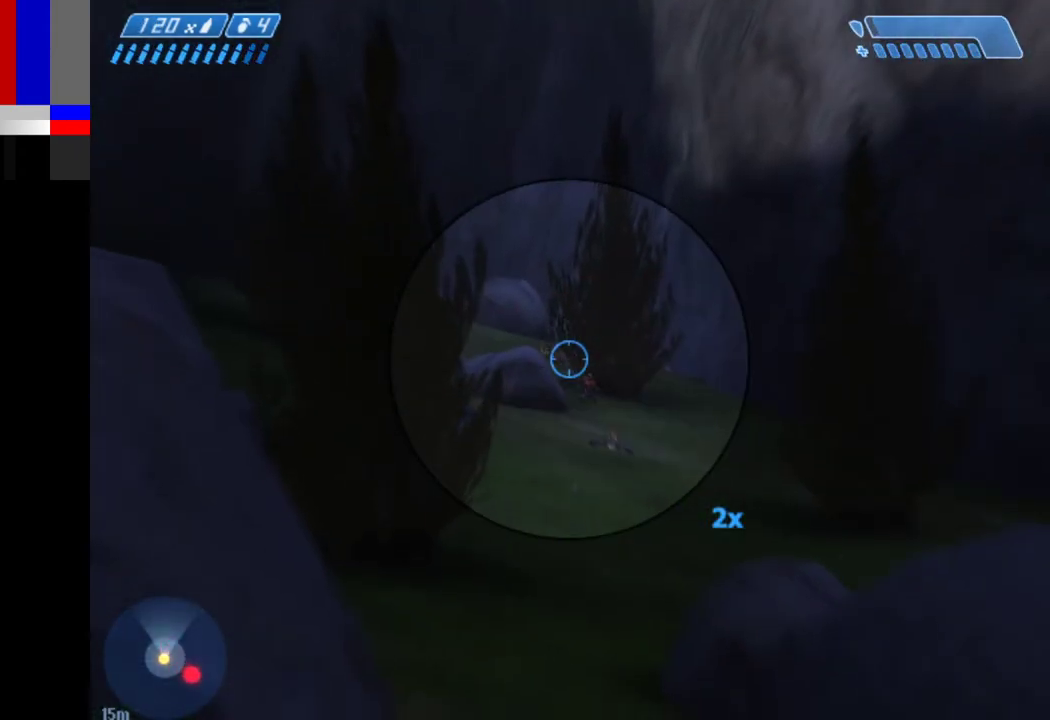
{"keys": ["space", "w"], "mouse": [], "events": [[333, "space", "down"]]}
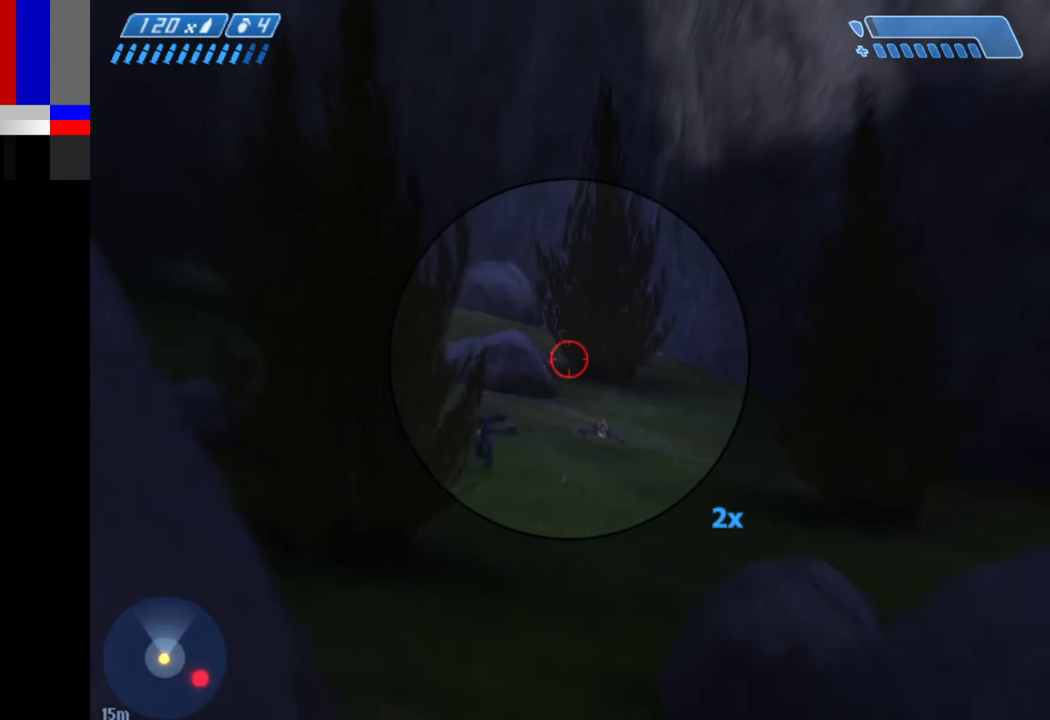
{"keys": ["w"], "mouse": [], "events": [[317, "mouse_left", "down"], [350, "space", "up"], [400, "mouse_left", "up"]]}
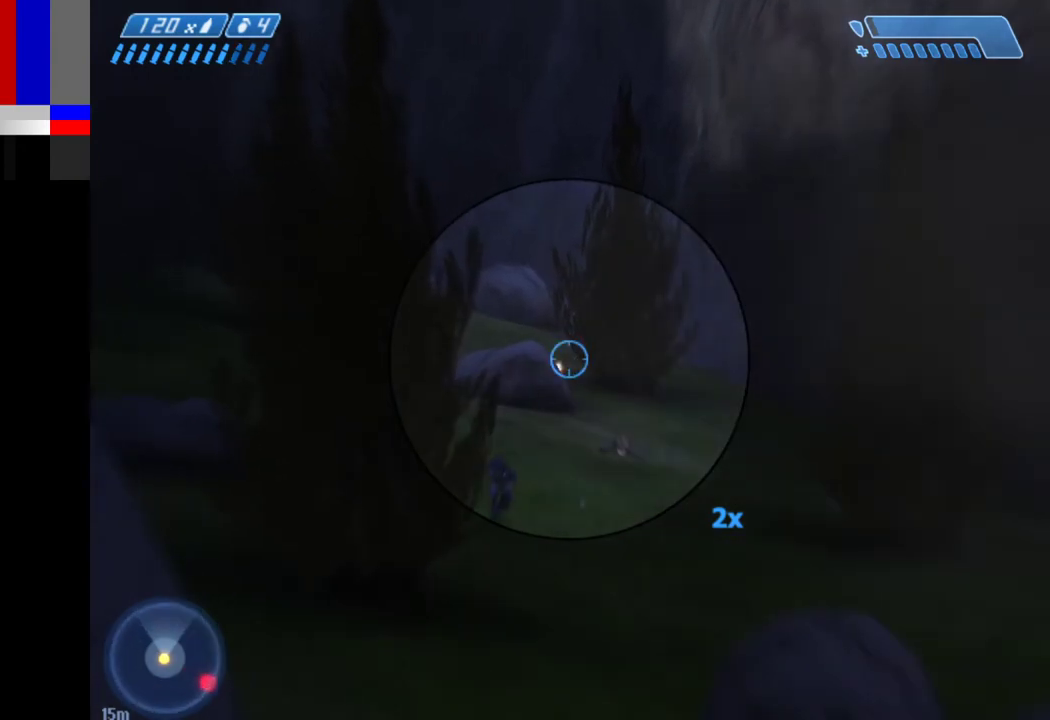
{"keys": ["w"], "mouse": [], "events": []}
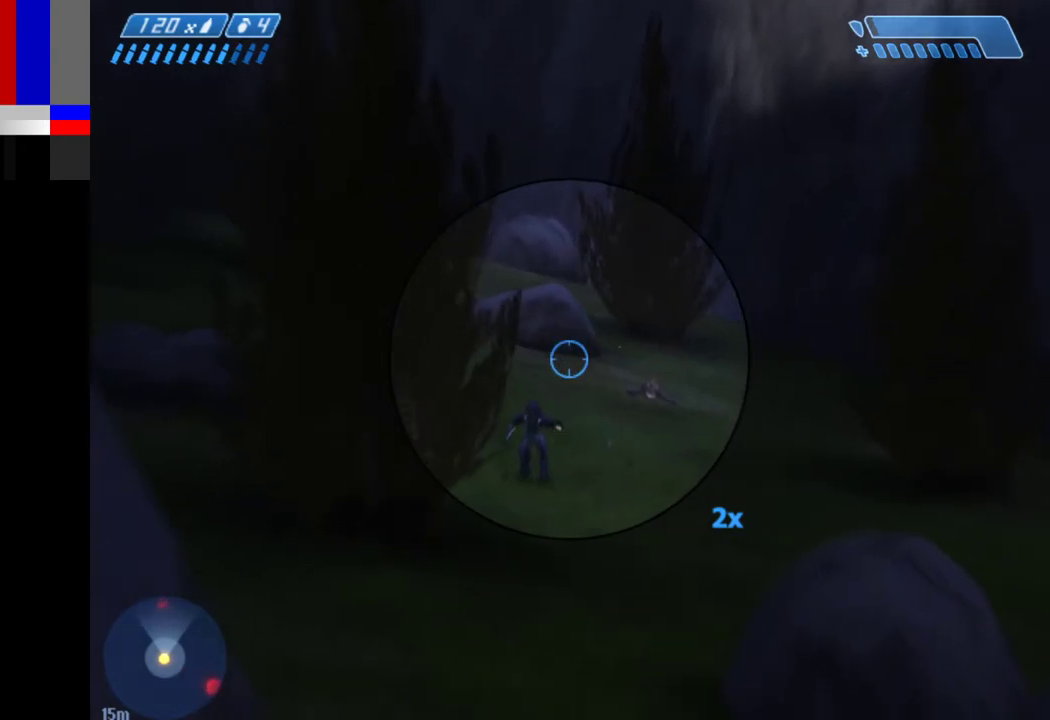
{"keys": ["w"], "mouse": [], "events": [[183, "mouse_left", "down"], [300, "mouse_left", "up"]]}
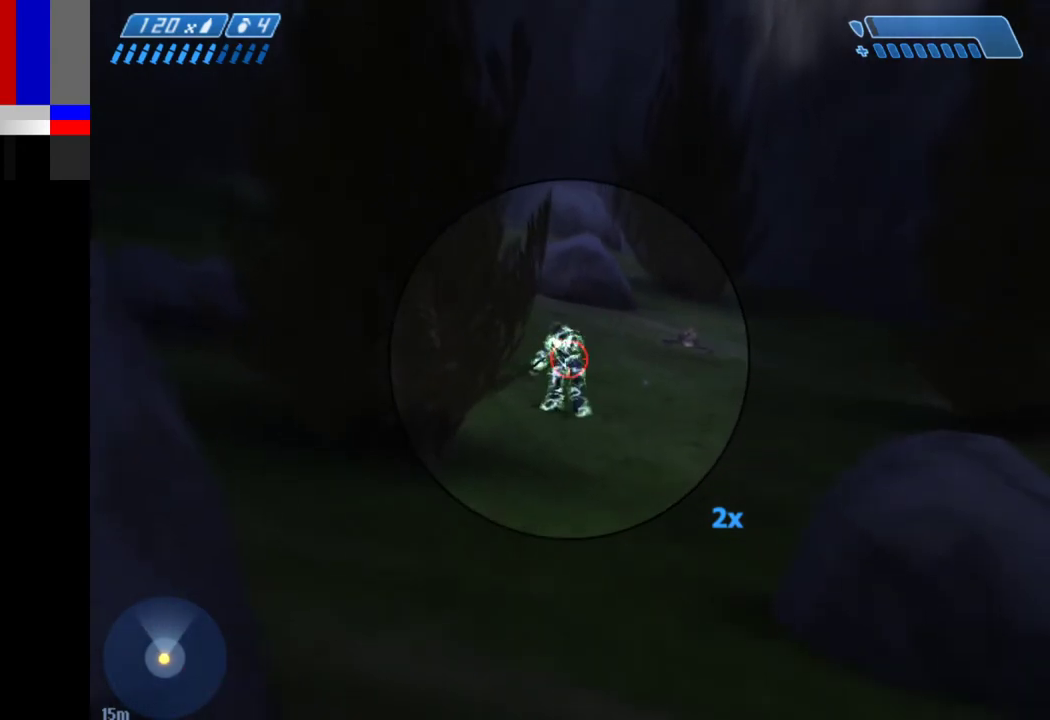
{"keys": ["w"], "mouse": [], "events": [[67, "mouse_left", "down"], [133, "mouse_left", "up"], [383, "mouse_left", "down"], [500, "mouse_left", "up"]]}
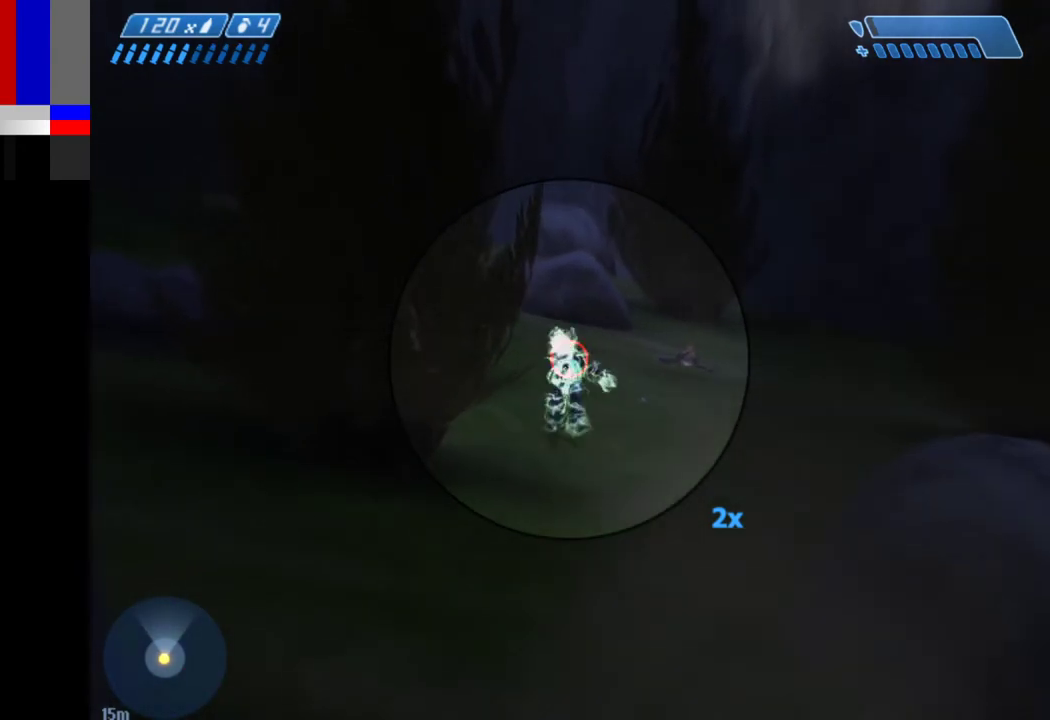
{"keys": ["w"], "mouse": [], "events": [[283, "mouse_left", "down"], [367, "mouse_left", "up"]]}
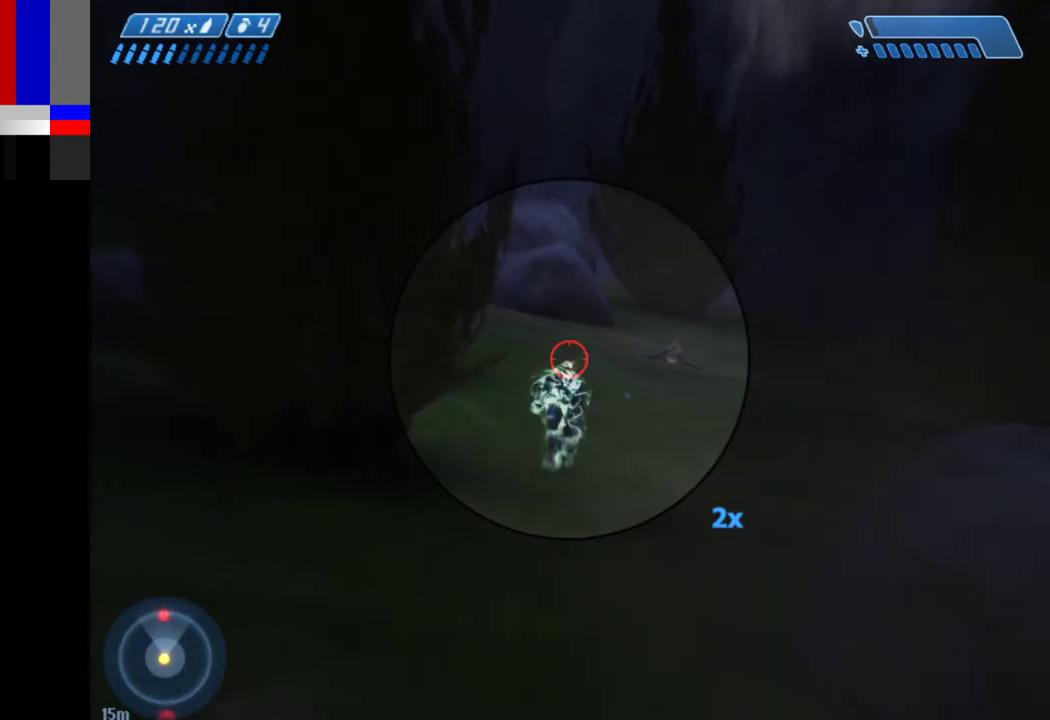
{"keys": ["w"], "mouse": [], "events": [[300, "mouse_left", "down"], [383, "mouse_left", "up"]]}
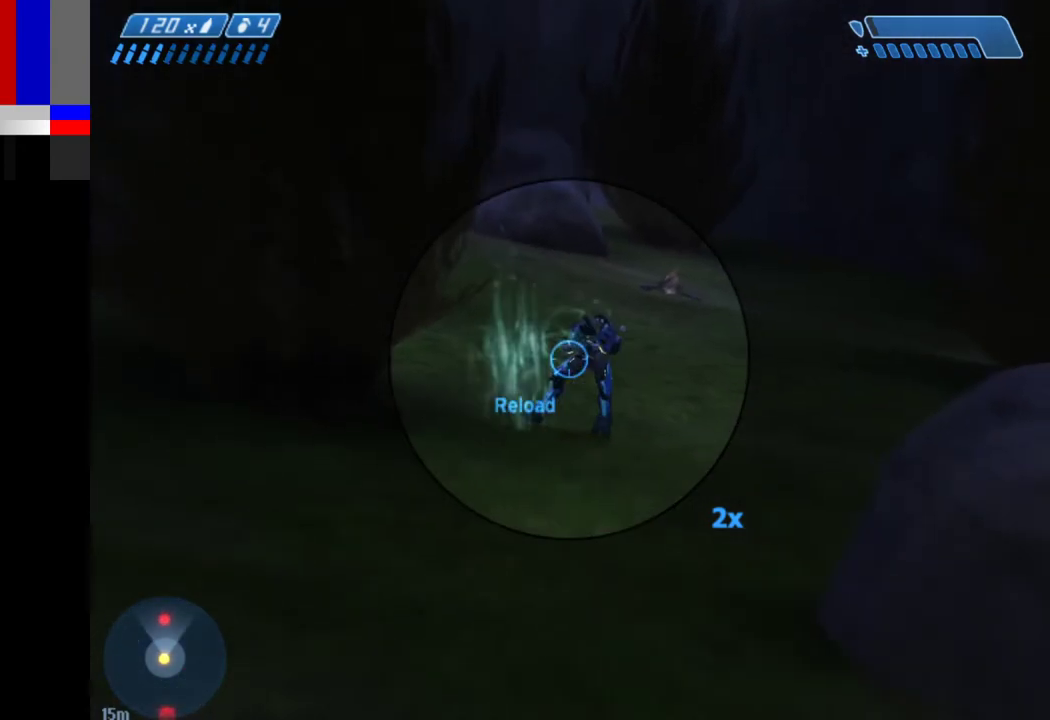
{"keys": ["w"], "mouse": [], "events": []}
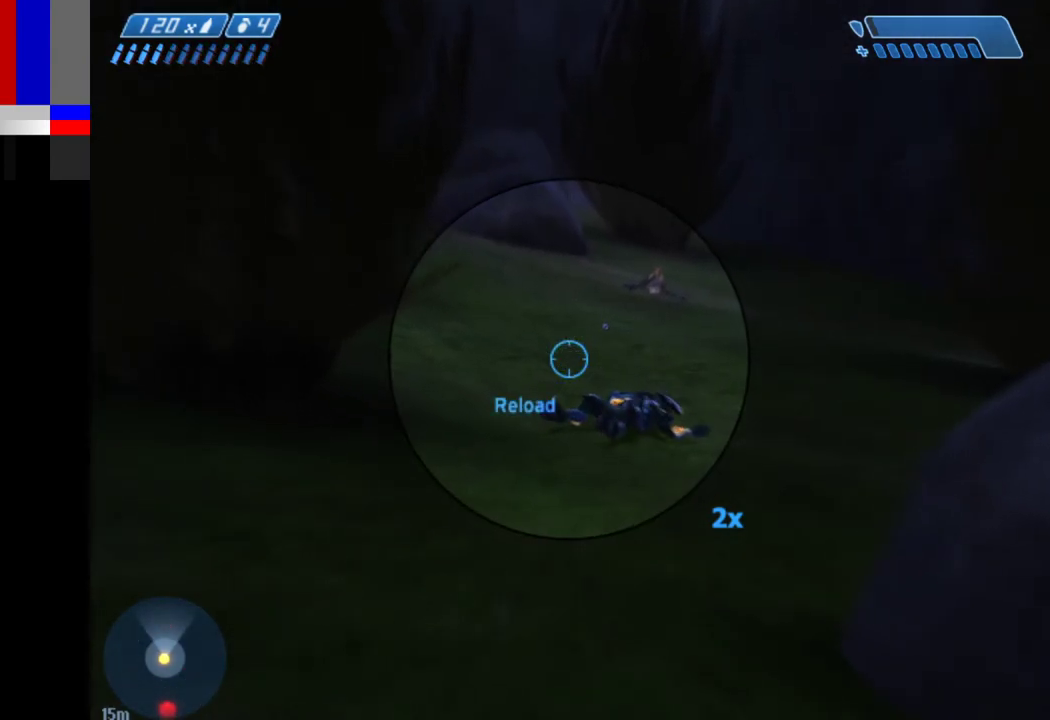
{"keys": ["w"], "mouse": [], "events": [[183, "r", "down"], [283, "r", "up"]]}
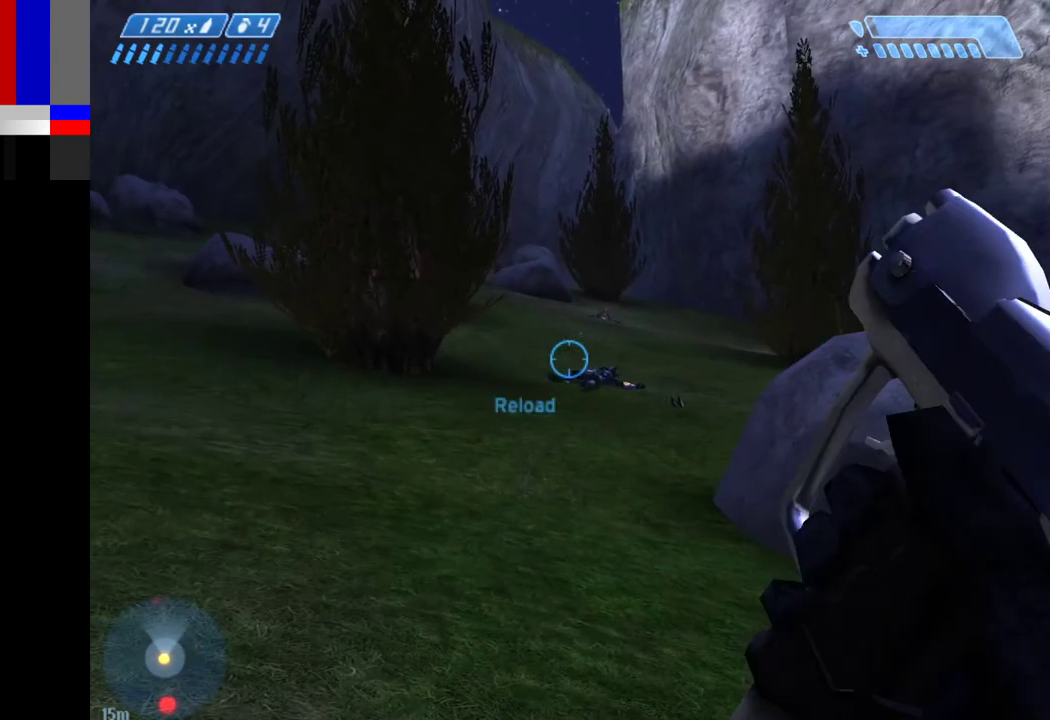
{"keys": ["w"], "mouse": [], "events": []}
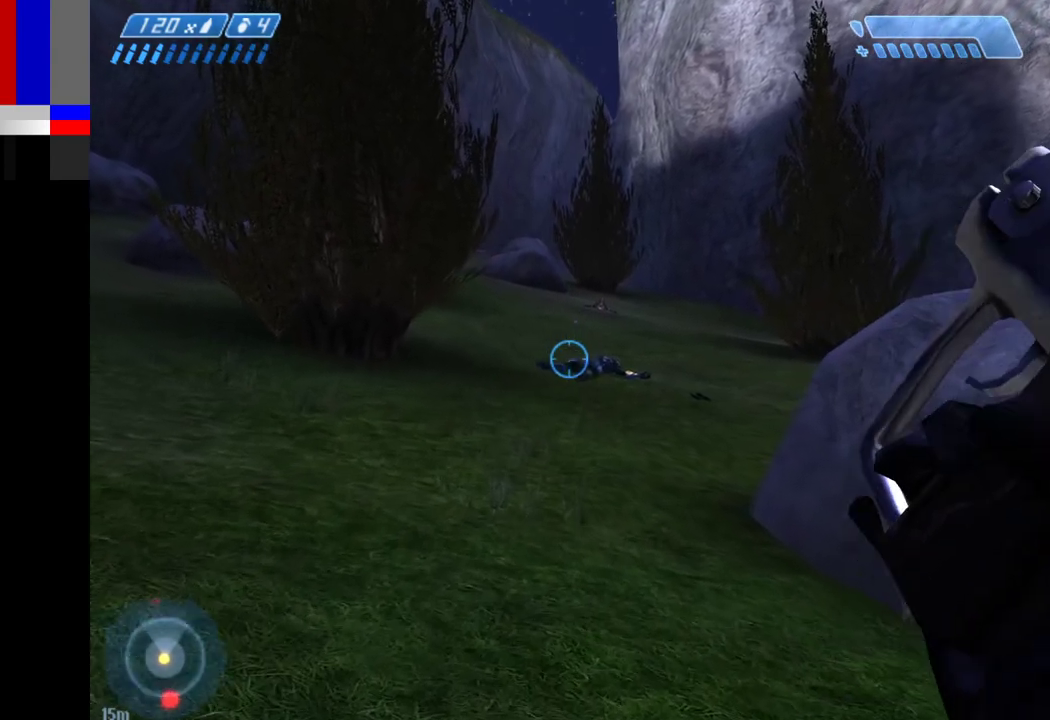
{"keys": ["w"], "mouse": [], "events": []}
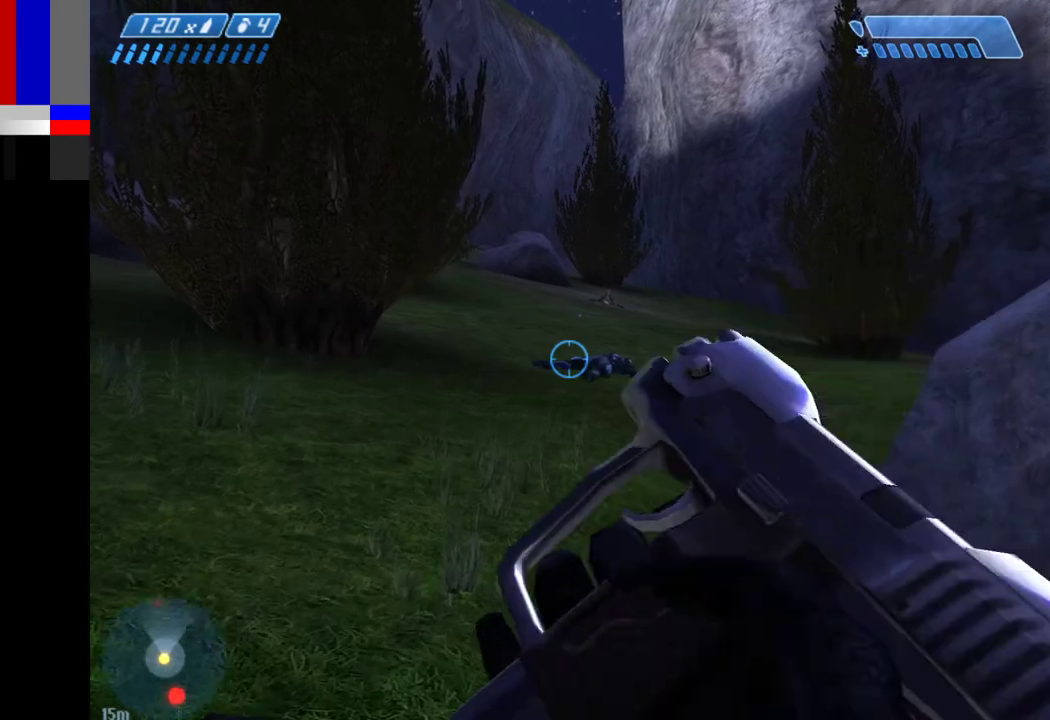
{"keys": ["w"], "mouse": [], "events": []}
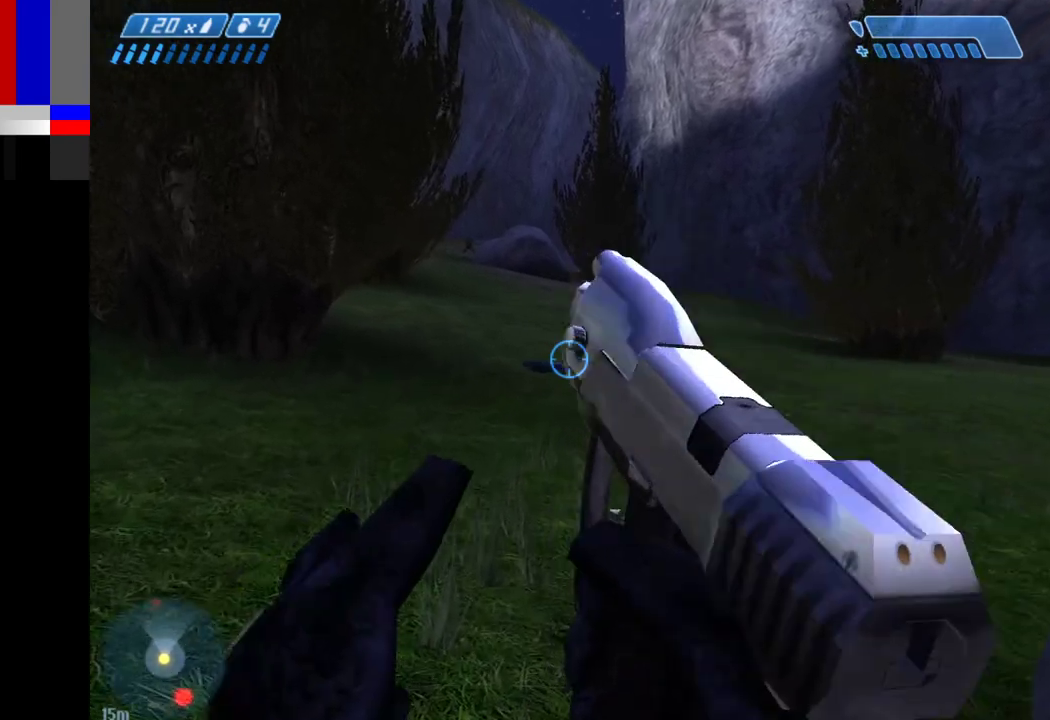
{"keys": ["w"], "mouse": [], "events": []}